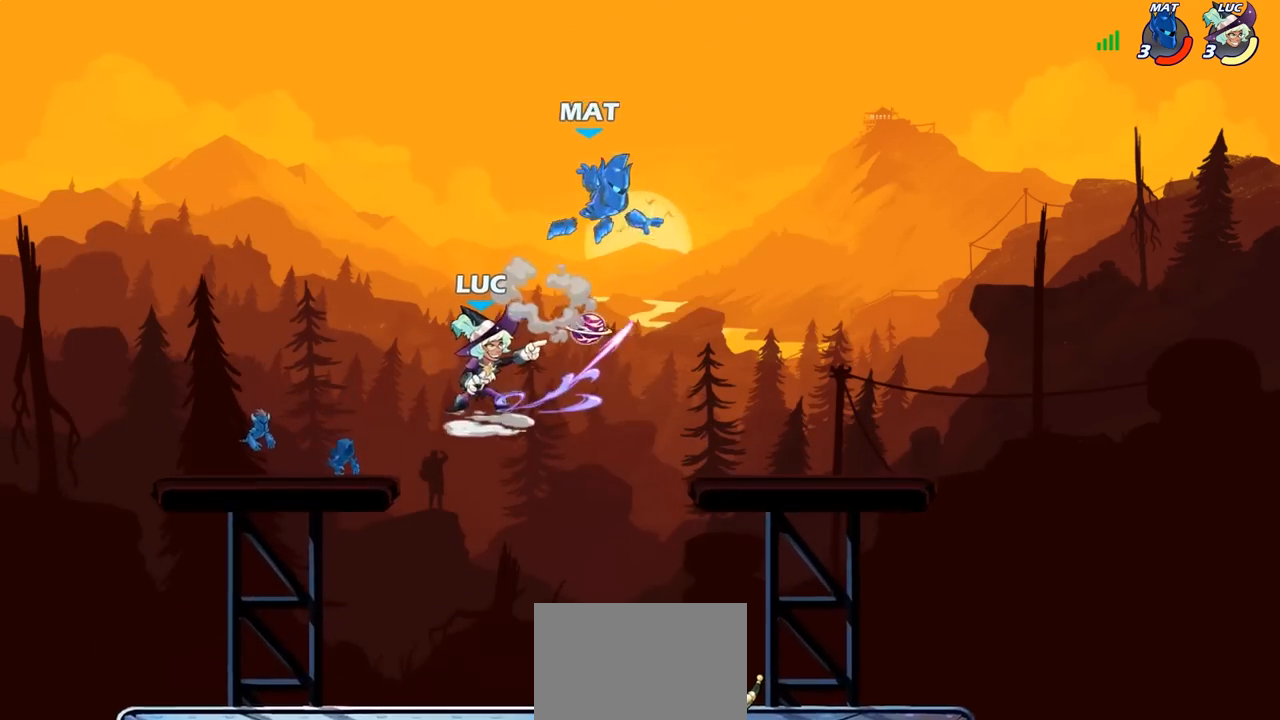
Gameplay with a controller (PlayStation layout); each line is a JSON object with the inputs held at the frame after it. "events" lists button and stick changes between this image and that frame as [ms after this image, input, new state], when the widget could be followed in between.
{"buttons": [], "left_stick": "right", "right_stick": "center", "events": [[183, "left_stick", "center"], [350, "left_stick", "right"]]}
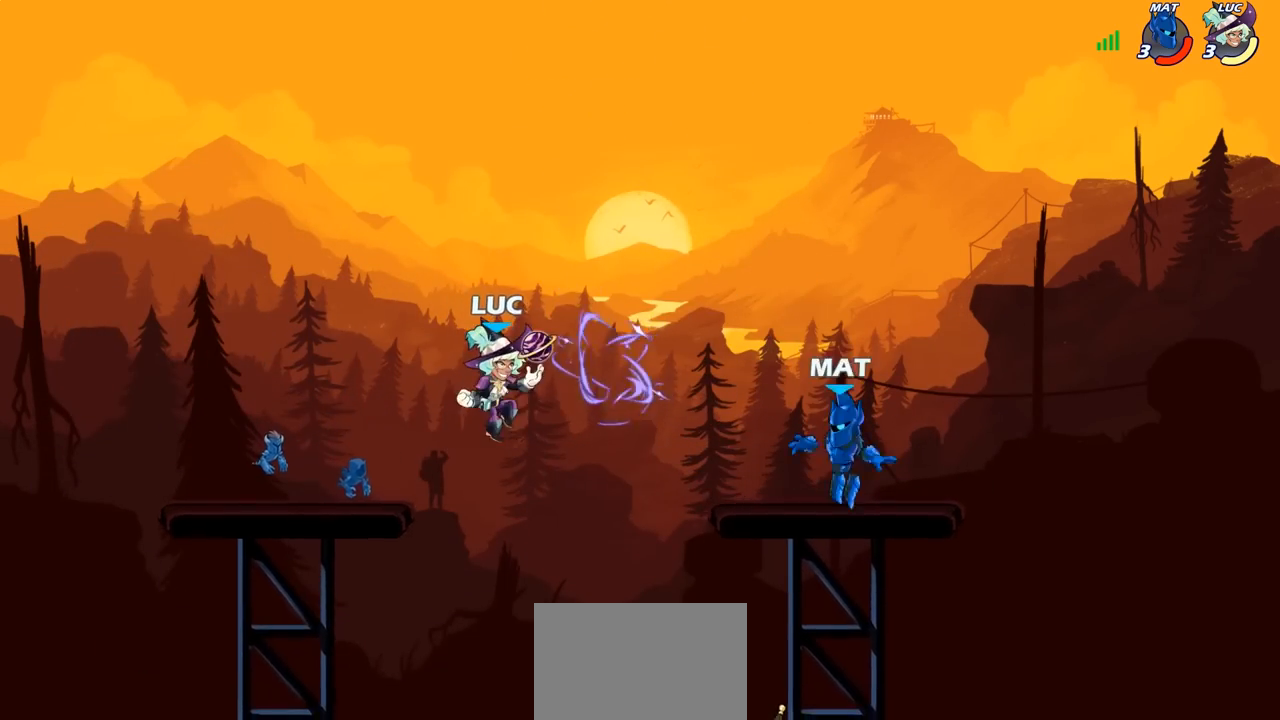
{"buttons": [], "left_stick": "right", "right_stick": "center", "events": [[333, "SQUARE", "down"], [433, "SQUARE", "up"]]}
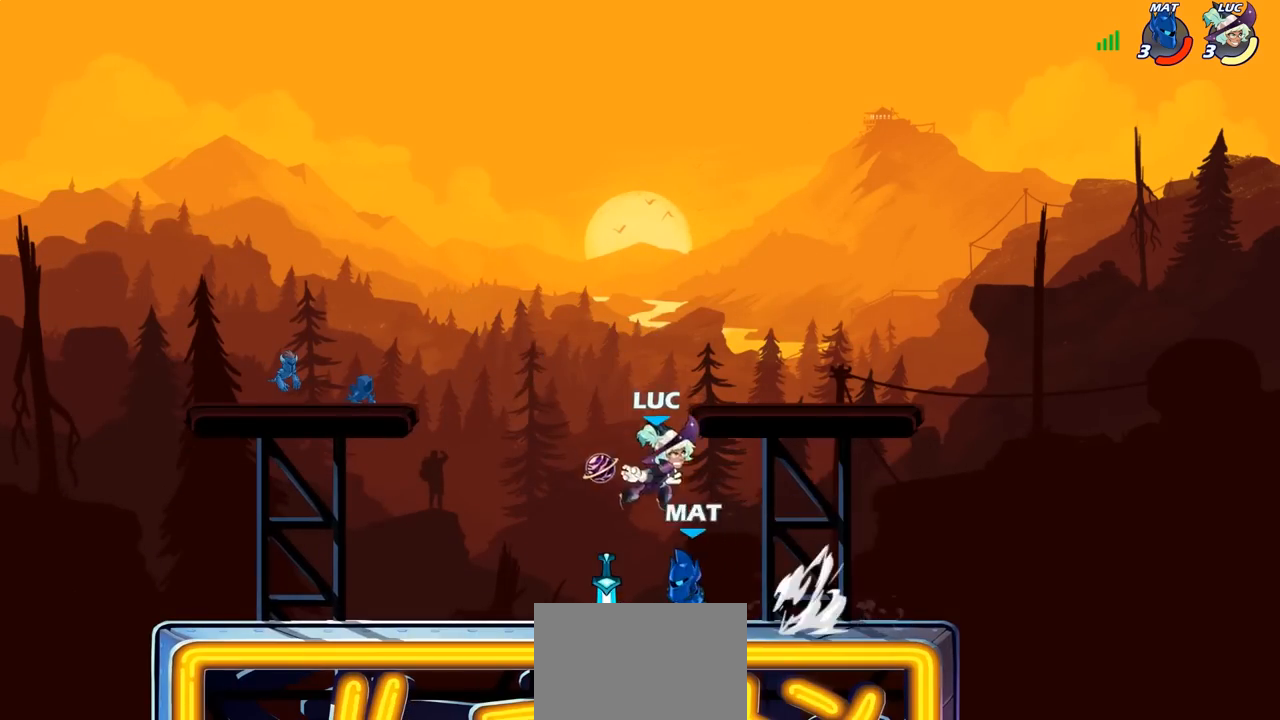
{"buttons": [], "left_stick": "left", "right_stick": "center", "events": [[250, "left_stick", "center"], [300, "left_stick", "left"]]}
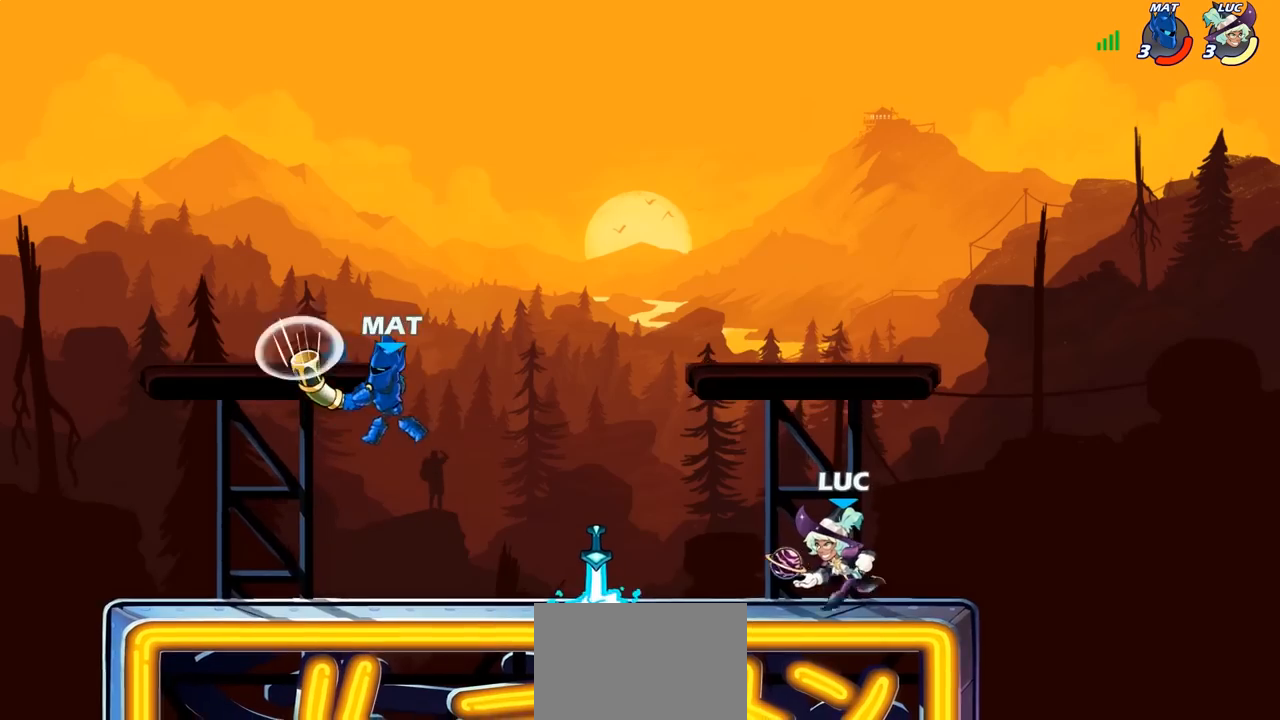
{"buttons": [], "left_stick": "left", "right_stick": "center", "events": [[50, "R2", "down"], [117, "R1", "down"], [200, "R1", "up"], [250, "R2", "up"], [367, "SQUARE", "down"], [467, "SQUARE", "up"]]}
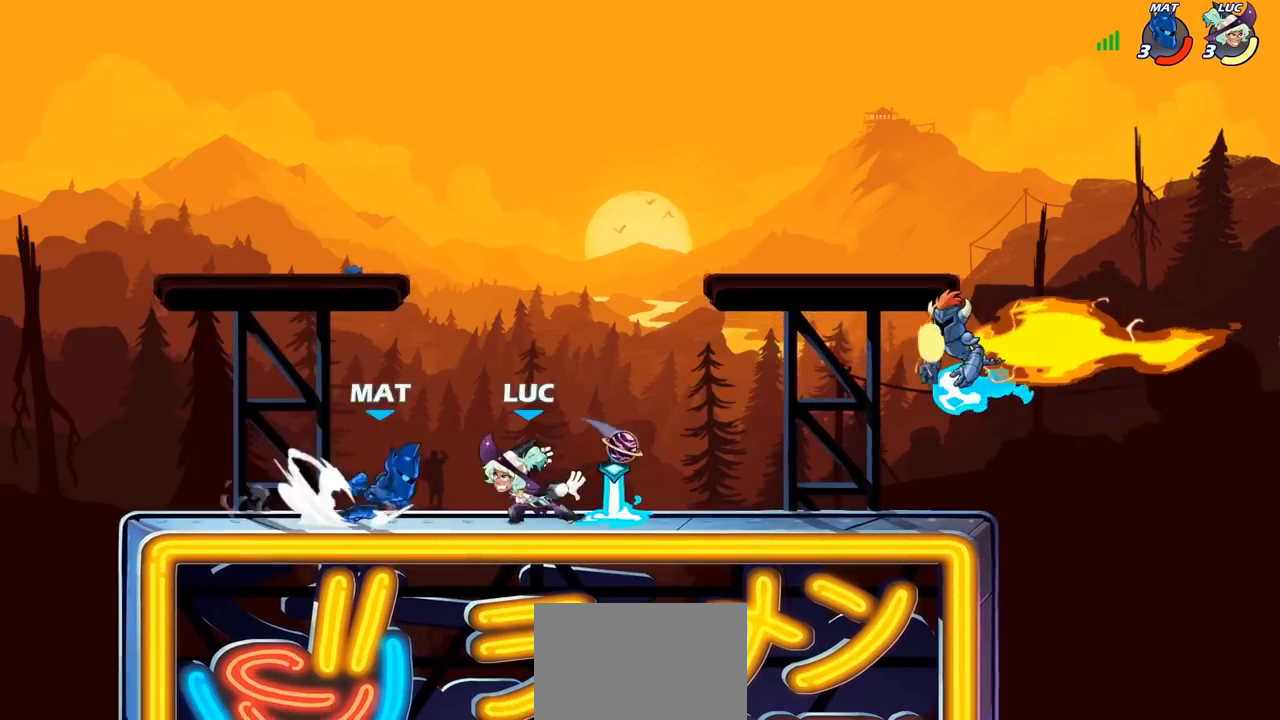
{"buttons": ["R2"], "left_stick": "right", "right_stick": "center", "events": [[150, "left_stick", "center"], [450, "left_stick", "right"], [483, "R2", "down"]]}
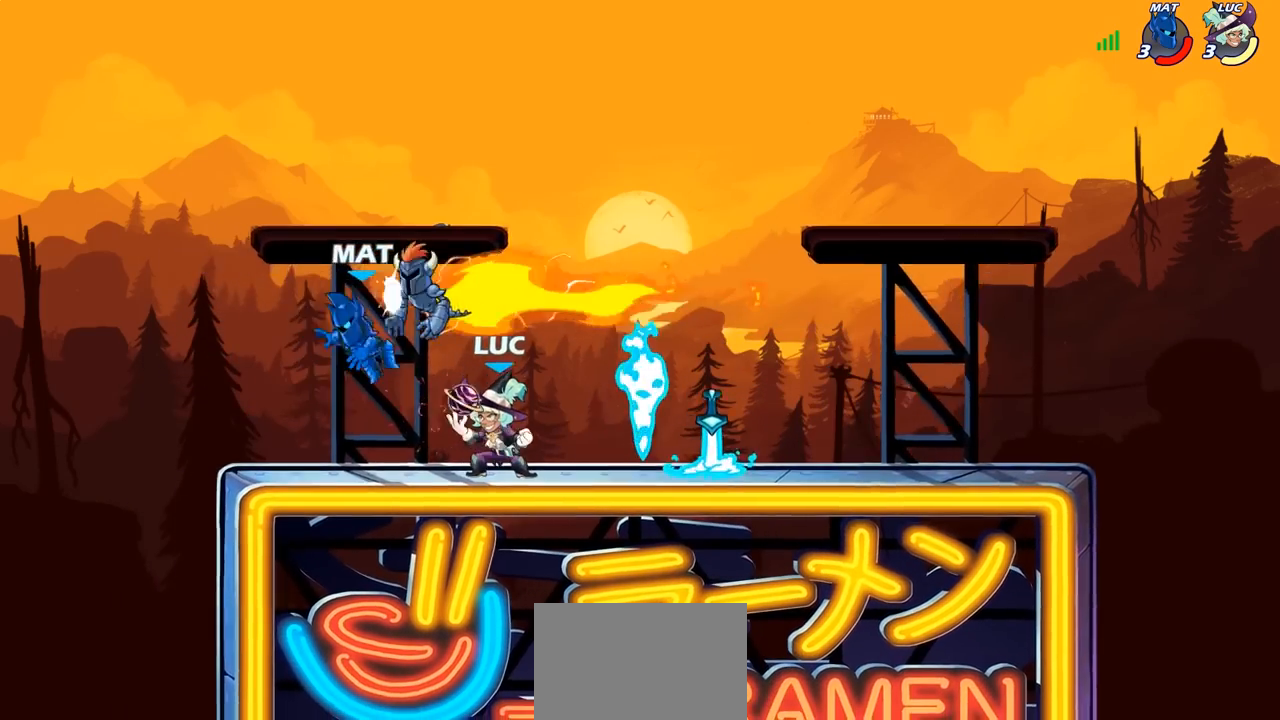
{"buttons": [], "left_stick": "left", "right_stick": "center", "events": [[183, "R2", "up"], [217, "left_stick", "center"], [267, "left_stick", "left"], [367, "SQUARE", "down"], [483, "SQUARE", "up"]]}
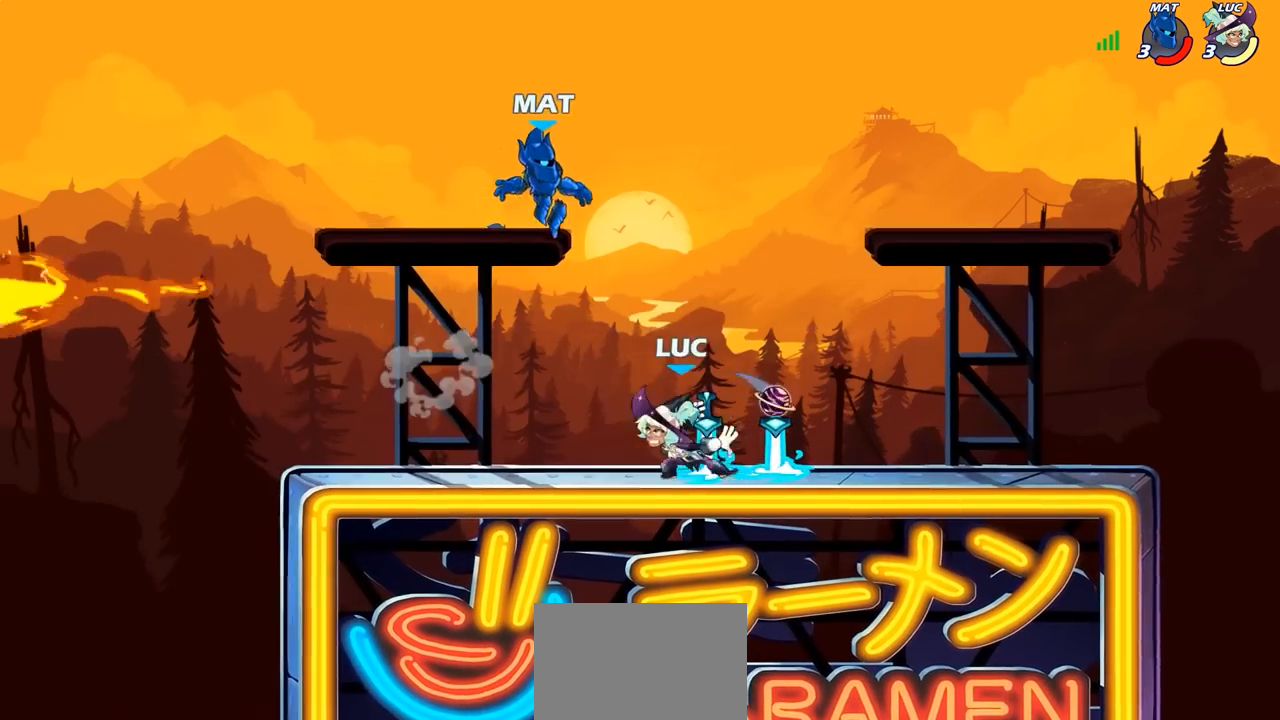
{"buttons": [], "left_stick": "right", "right_stick": "center", "events": [[33, "left_stick", "center"], [400, "left_stick", "right"]]}
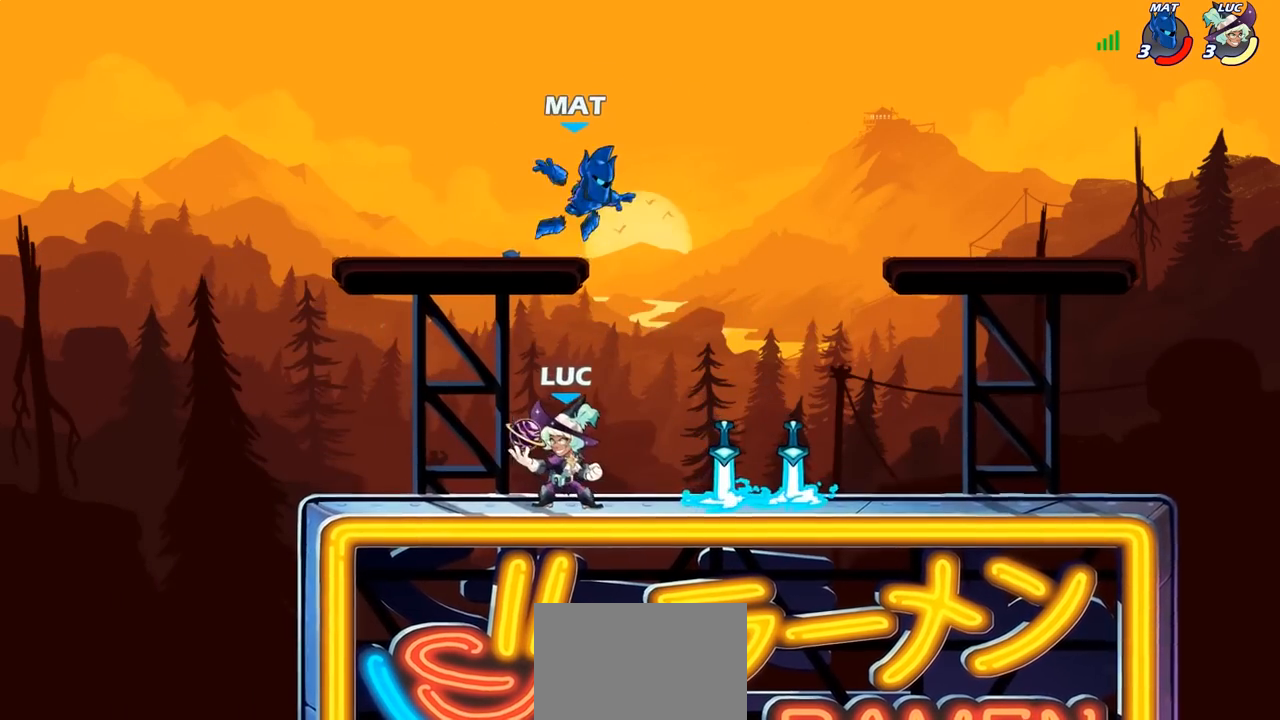
{"buttons": [], "left_stick": "down-left", "right_stick": "center", "events": [[33, "R1", "down"], [133, "R2", "down"], [200, "R1", "up"], [283, "R1", "down"], [283, "R2", "up"], [333, "left_stick", "down-left"], [367, "SQUARE", "down"], [400, "R1", "up"], [467, "SQUARE", "up"]]}
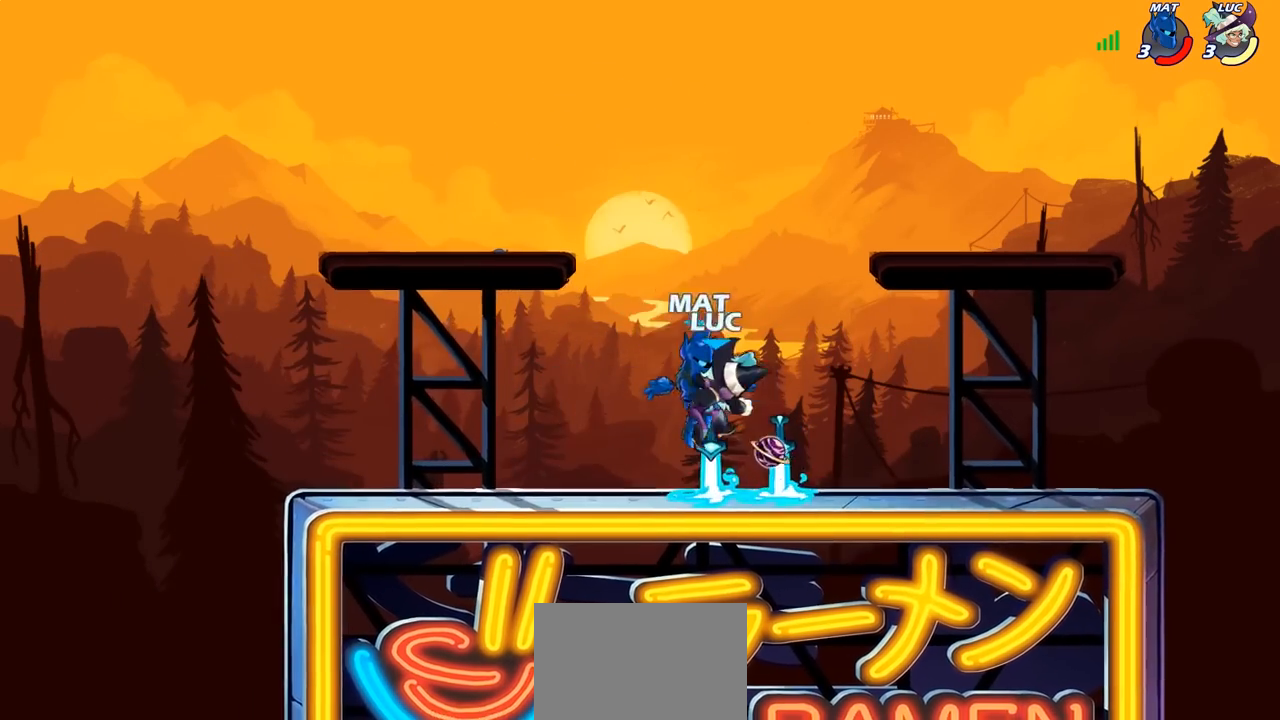
{"buttons": ["CROSS"], "left_stick": "right", "right_stick": "center", "events": [[50, "left_stick", "center"], [450, "left_stick", "right"], [500, "CROSS", "down"]]}
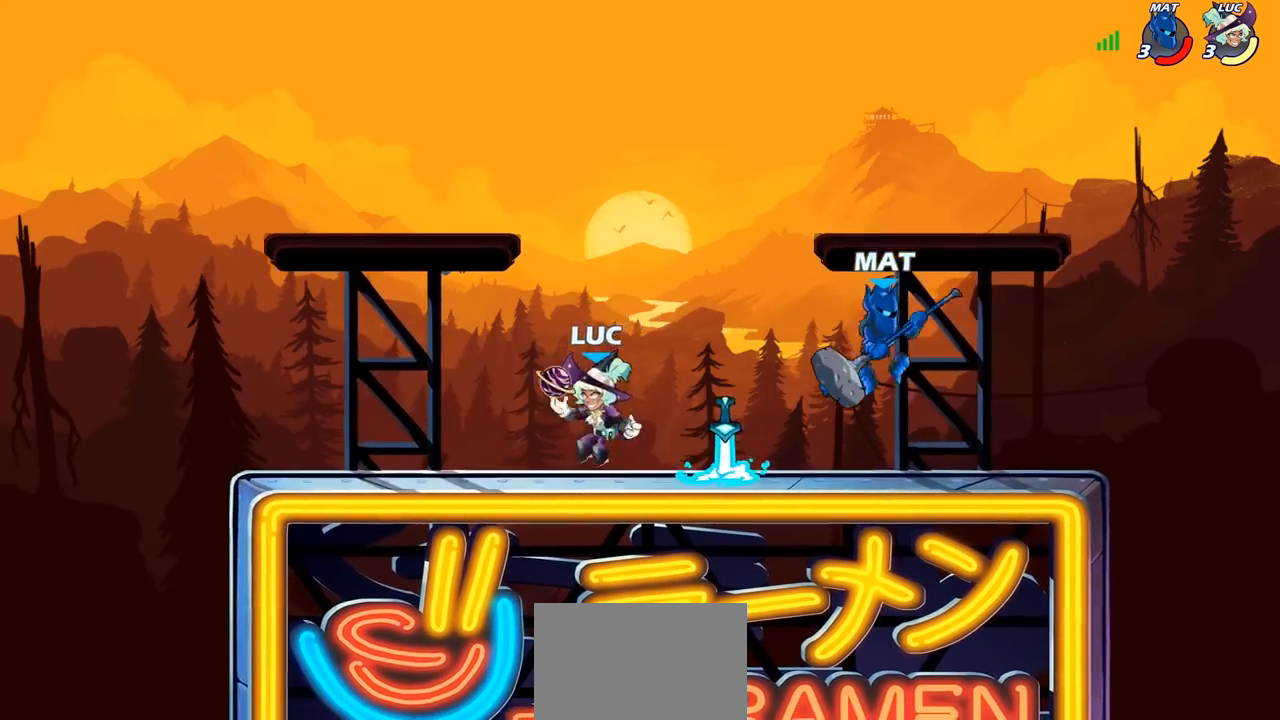
{"buttons": [], "left_stick": "right", "right_stick": "center", "events": [[117, "CROSS", "up"], [150, "left_stick", "down"], [200, "SQUARE", "down"], [267, "SQUARE", "up"], [350, "left_stick", "right"]]}
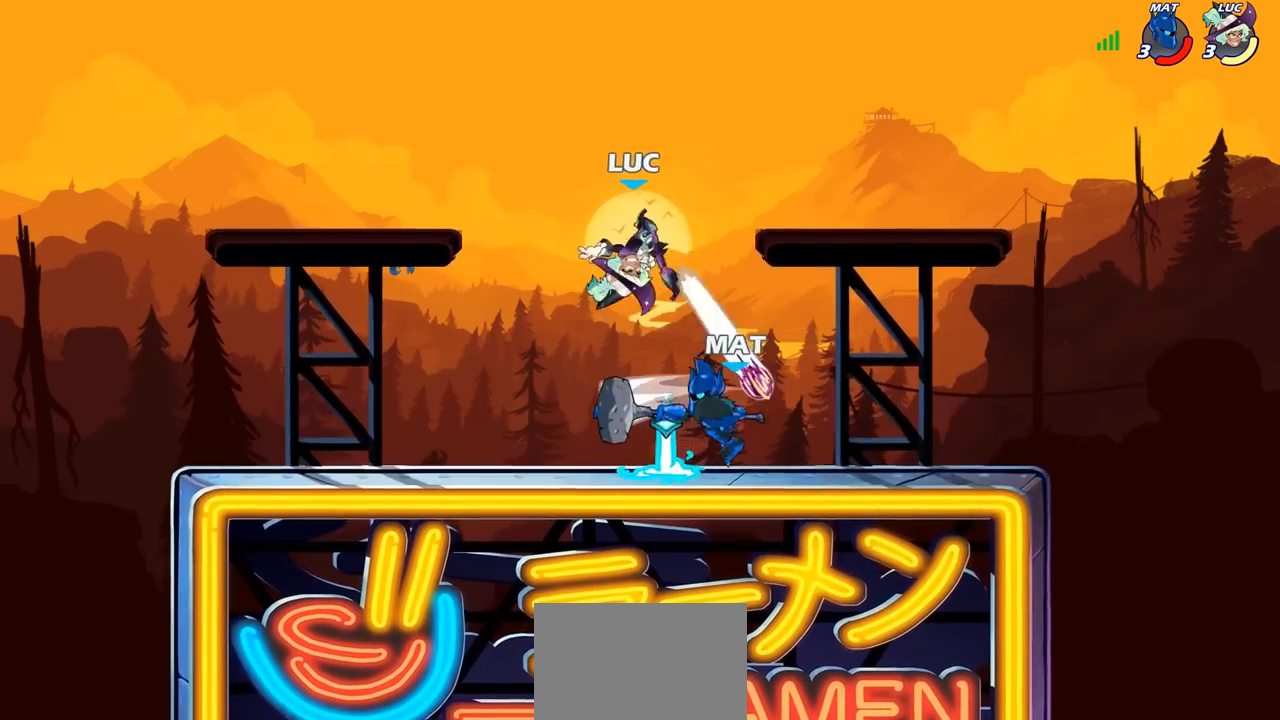
{"buttons": [], "left_stick": "center", "right_stick": "center", "events": [[267, "left_stick", "left"], [333, "left_stick", "center"], [367, "SQUARE", "down"], [433, "SQUARE", "up"]]}
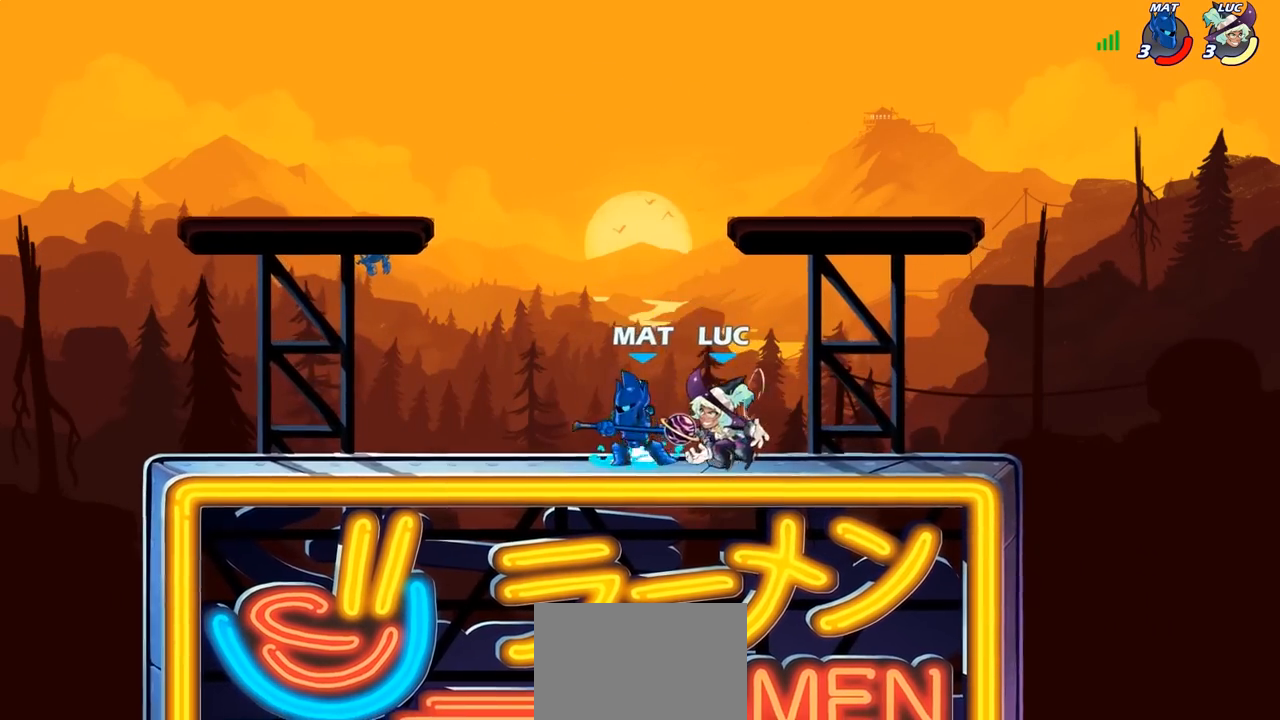
{"buttons": [], "left_stick": "center", "right_stick": "center", "events": [[317, "left_stick", "left"], [417, "left_stick", "center"]]}
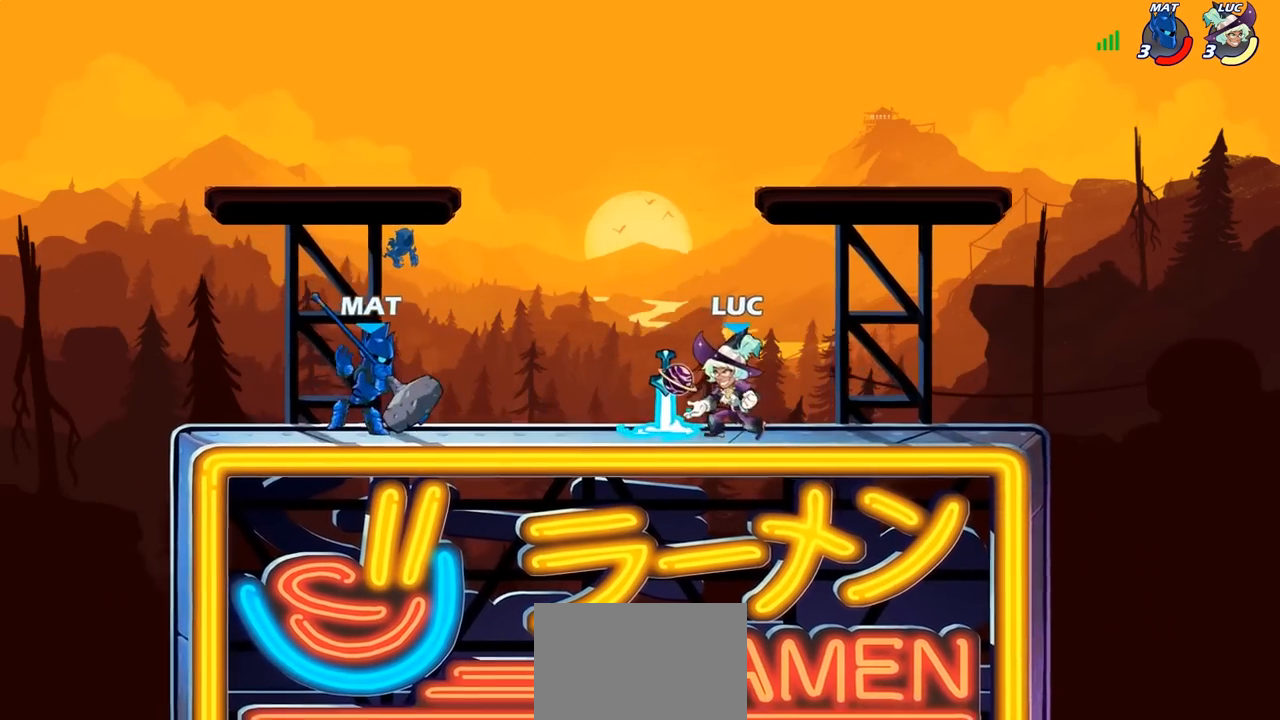
{"buttons": ["R2"], "left_stick": "center", "right_stick": "center", "events": [[17, "CROSS", "down"], [100, "left_stick", "up-right"], [133, "CROSS", "up"], [183, "left_stick", "center"], [233, "left_stick", "down"], [400, "left_stick", "center"], [500, "R2", "down"]]}
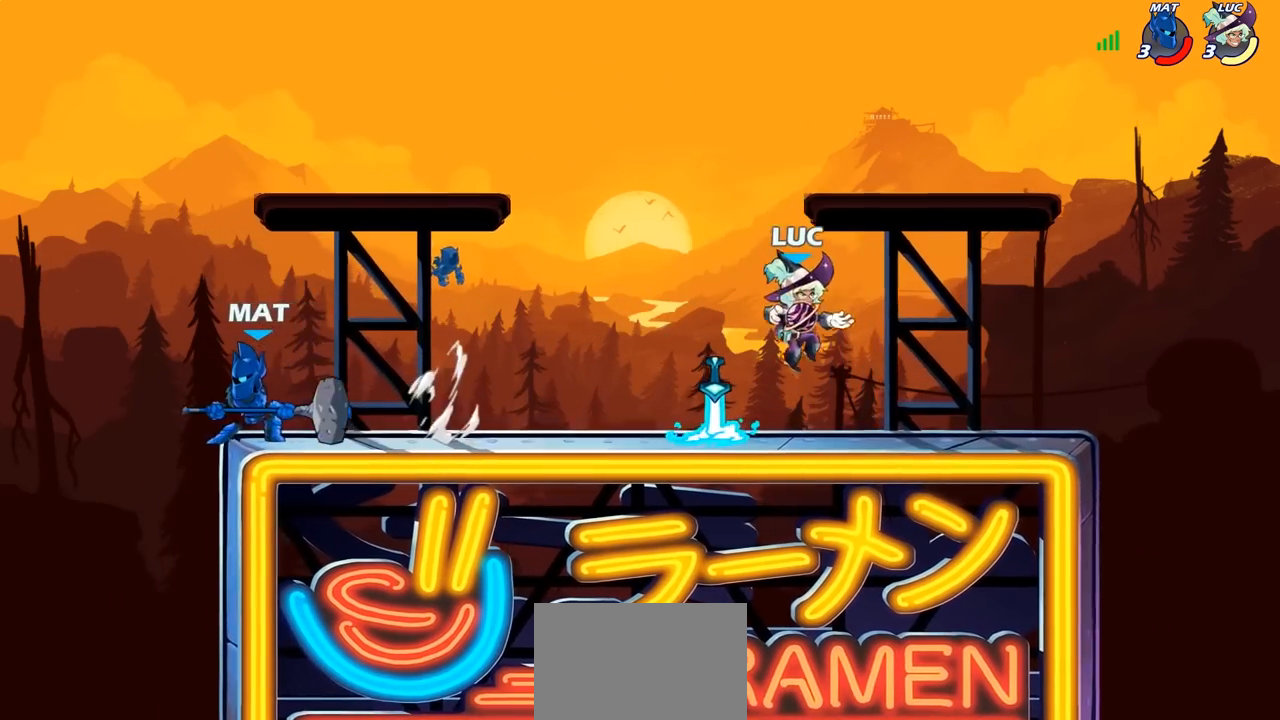
{"buttons": [], "left_stick": "left", "right_stick": "center", "events": [[50, "left_stick", "left"], [83, "CIRCLE", "down"], [100, "R2", "up"], [150, "CIRCLE", "up"], [200, "left_stick", "center"], [333, "left_stick", "left"]]}
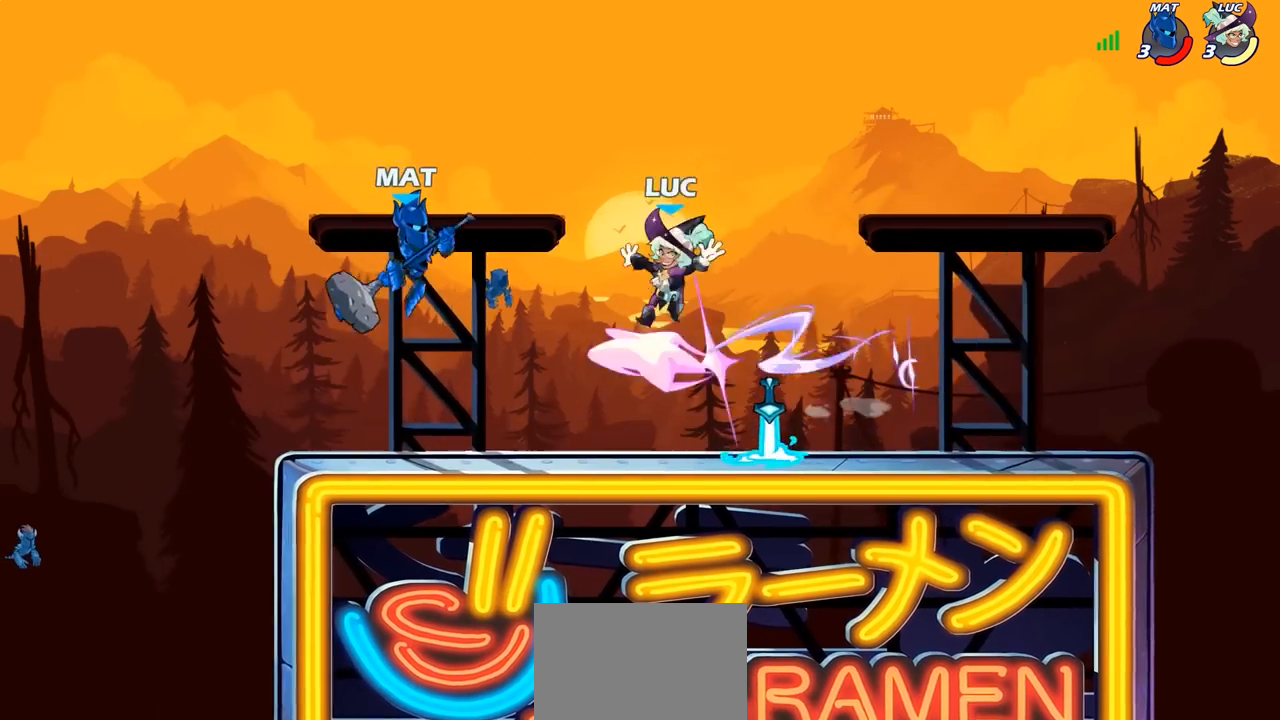
{"buttons": [], "left_stick": "left", "right_stick": "center", "events": []}
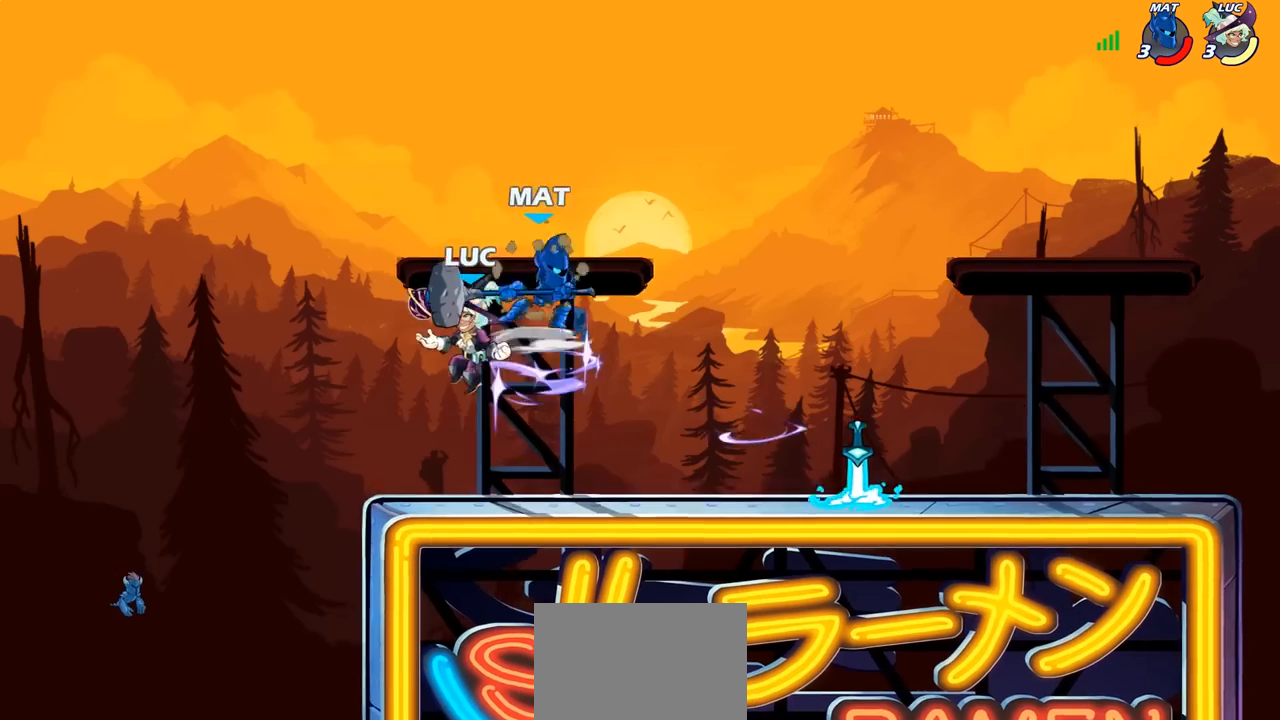
{"buttons": [], "left_stick": "right", "right_stick": "center", "events": [[67, "left_stick", "up-right"], [133, "SQUARE", "down"], [200, "SQUARE", "up"], [267, "left_stick", "center"], [483, "left_stick", "right"]]}
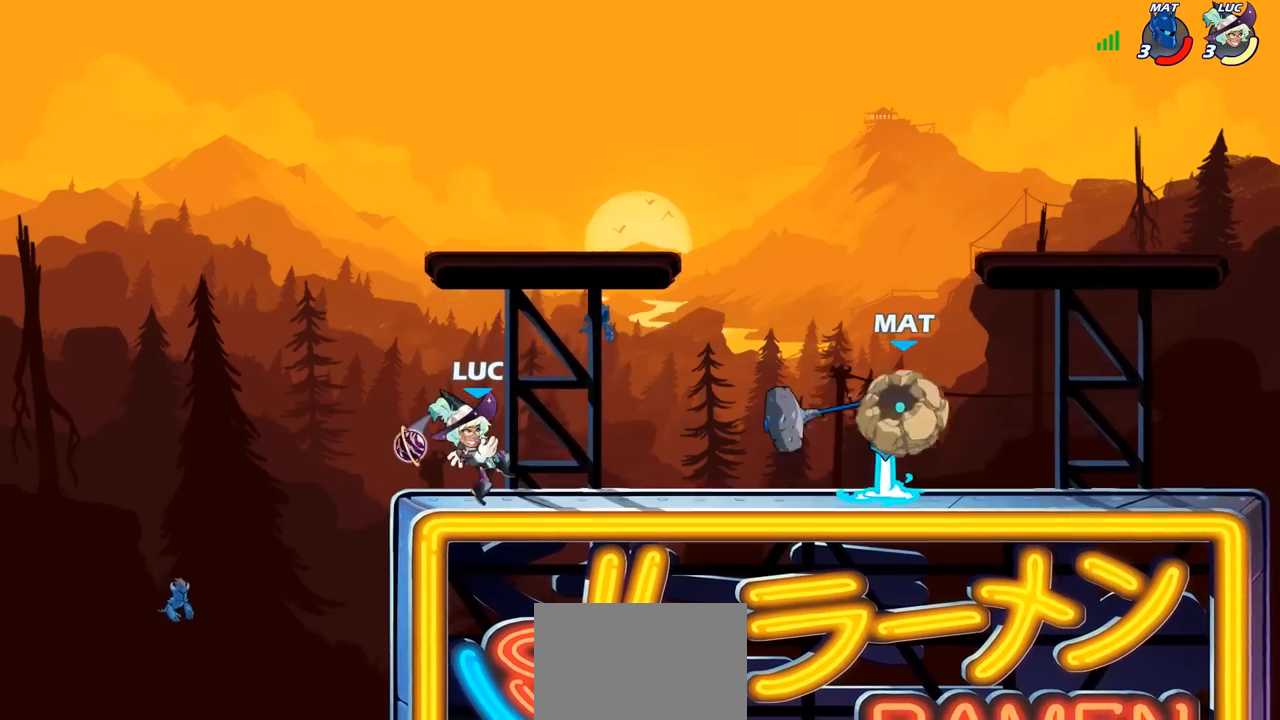
{"buttons": [], "left_stick": "center", "right_stick": "center", "events": [[267, "R2", "down"], [333, "R2", "up"], [417, "R1", "down"], [450, "left_stick", "center"], [467, "R1", "up"]]}
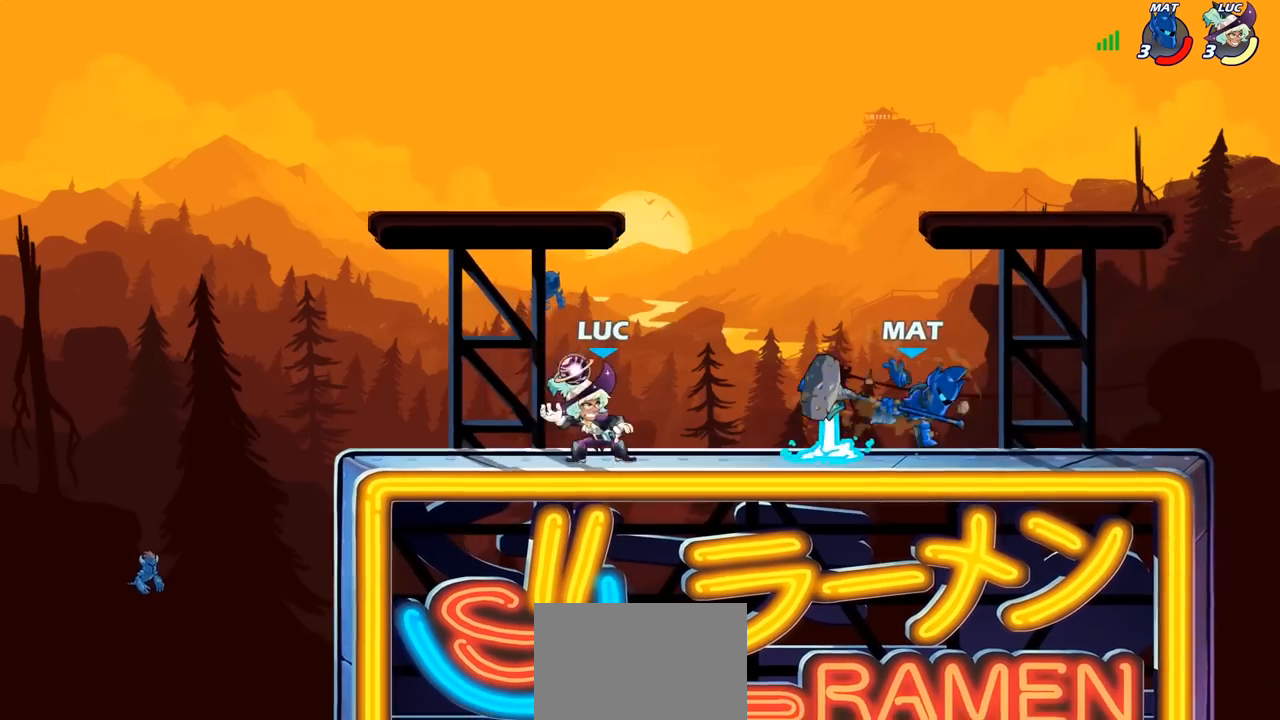
{"buttons": [], "left_stick": "right", "right_stick": "center", "events": [[250, "left_stick", "right"]]}
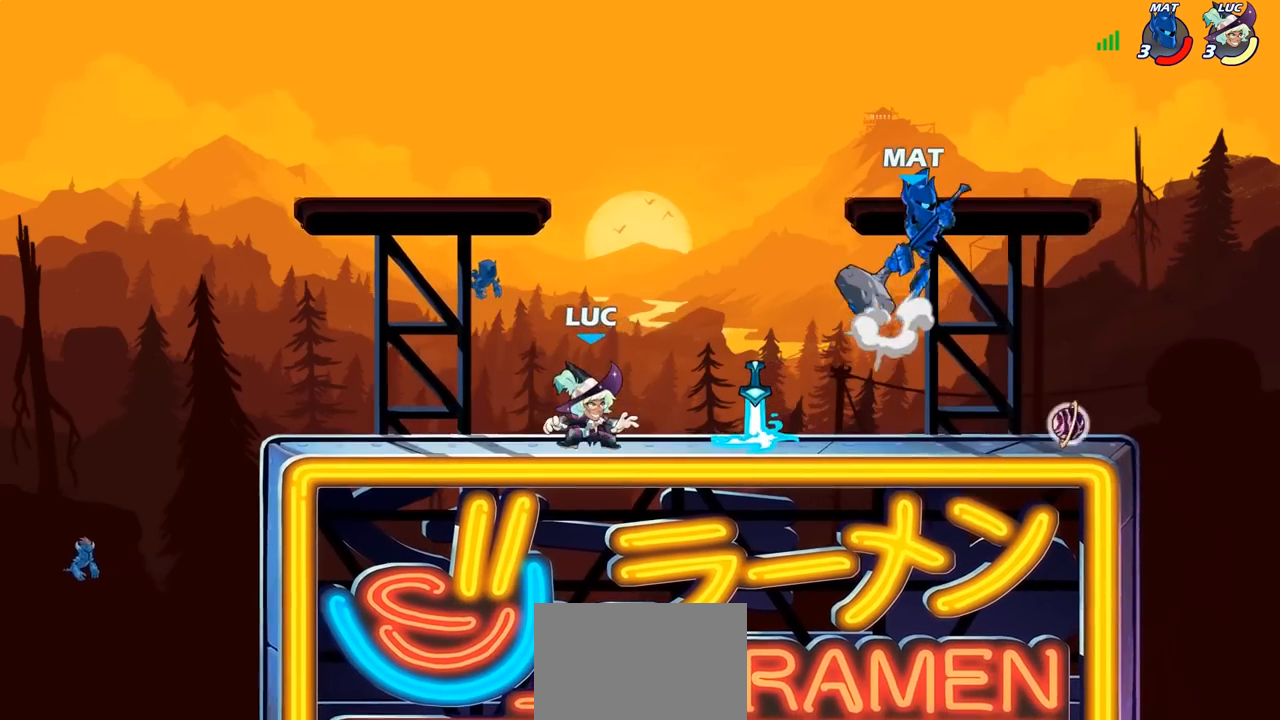
{"buttons": [], "left_stick": "center", "right_stick": "center", "events": [[183, "R1", "down"], [283, "R1", "up"], [467, "left_stick", "center"]]}
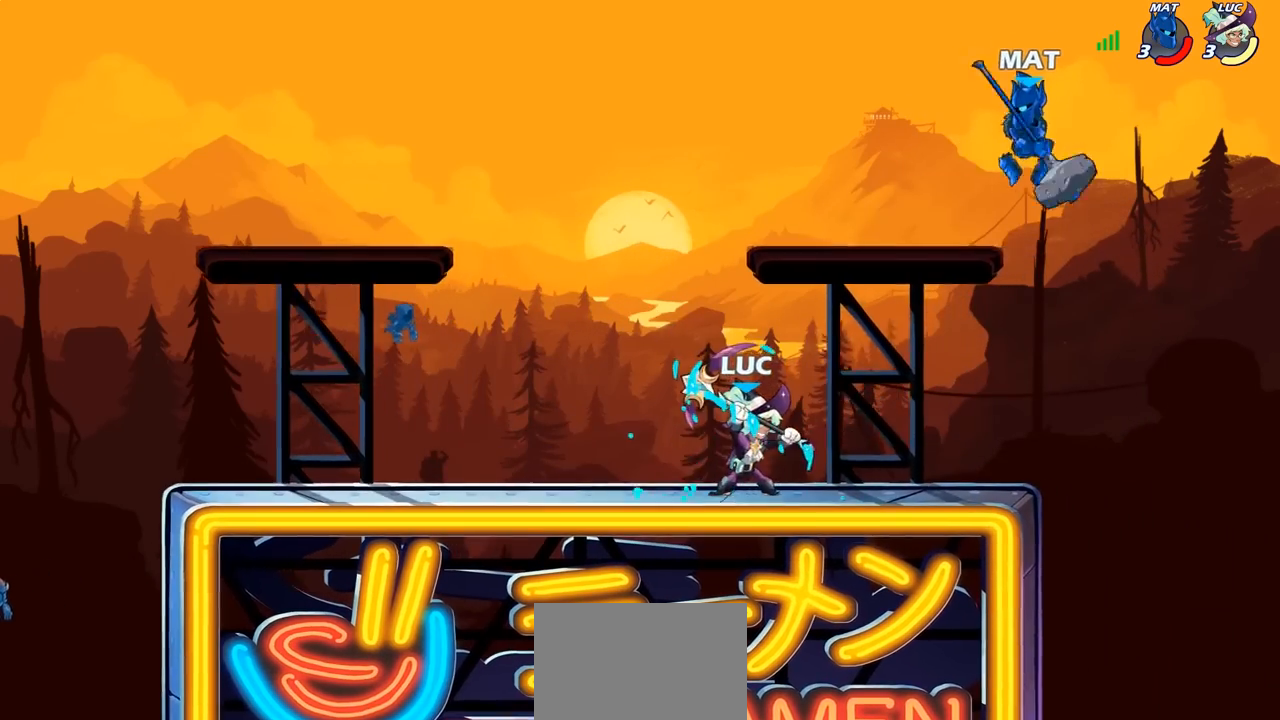
{"buttons": [], "left_stick": "up-right", "right_stick": "center", "events": [[50, "CROSS", "down"], [67, "left_stick", "right"], [100, "SQUARE", "down"], [167, "CROSS", "up"], [167, "SQUARE", "up"], [283, "left_stick", "up-right"]]}
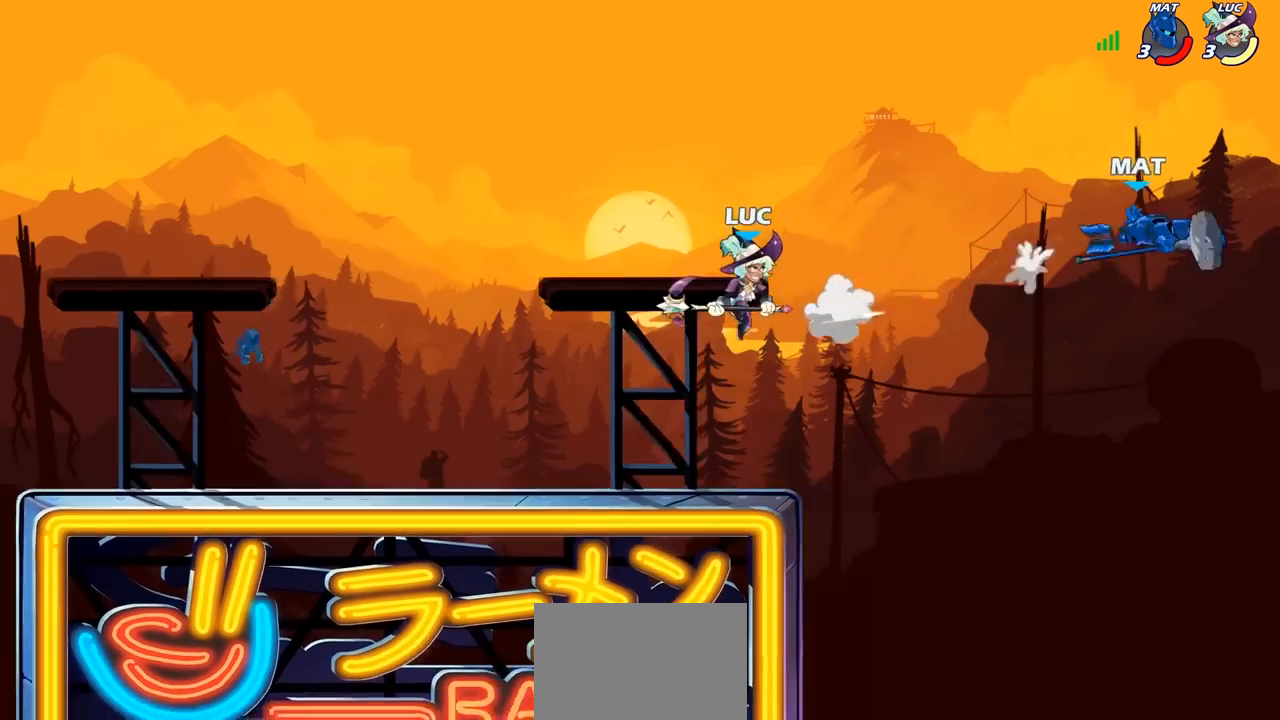
{"buttons": [], "left_stick": "left", "right_stick": "center", "events": [[17, "left_stick", "up-left"], [183, "CROSS", "down"], [317, "CROSS", "up"], [417, "left_stick", "left"]]}
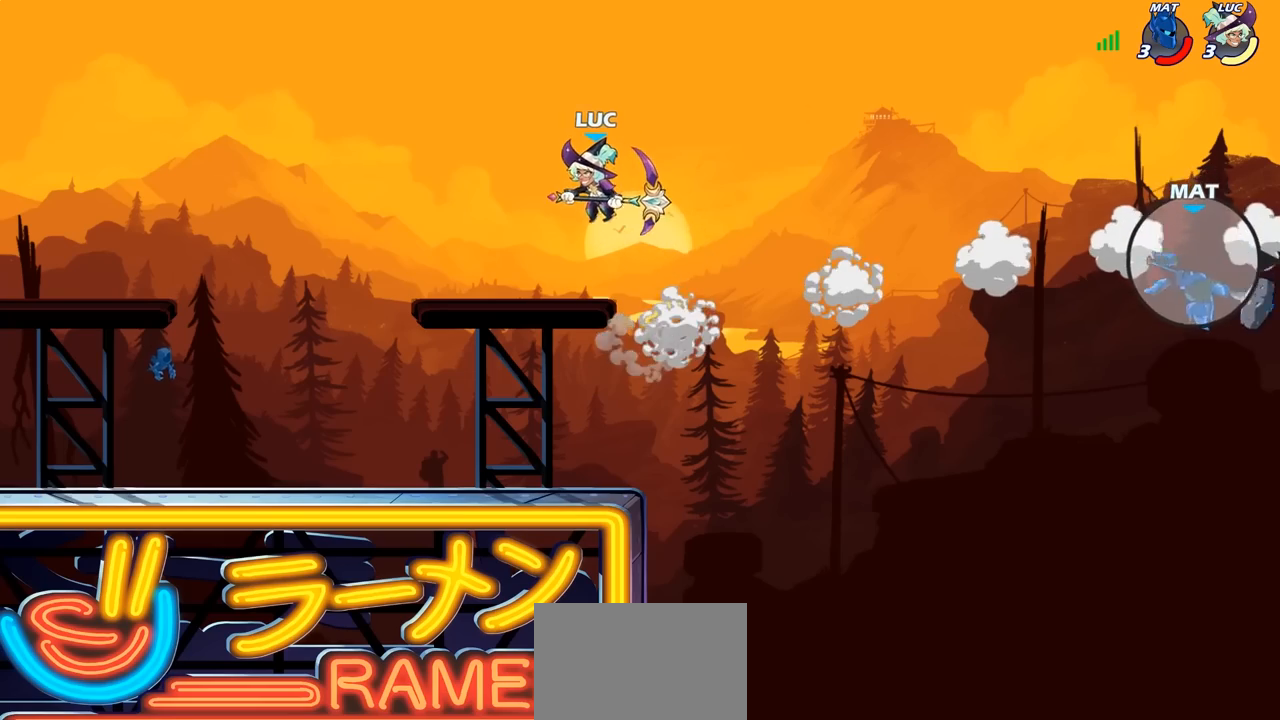
{"buttons": ["R2"], "left_stick": "up-left", "right_stick": "center", "events": [[100, "left_stick", "down"], [167, "left_stick", "right"], [233, "left_stick", "up-left"], [467, "R2", "down"]]}
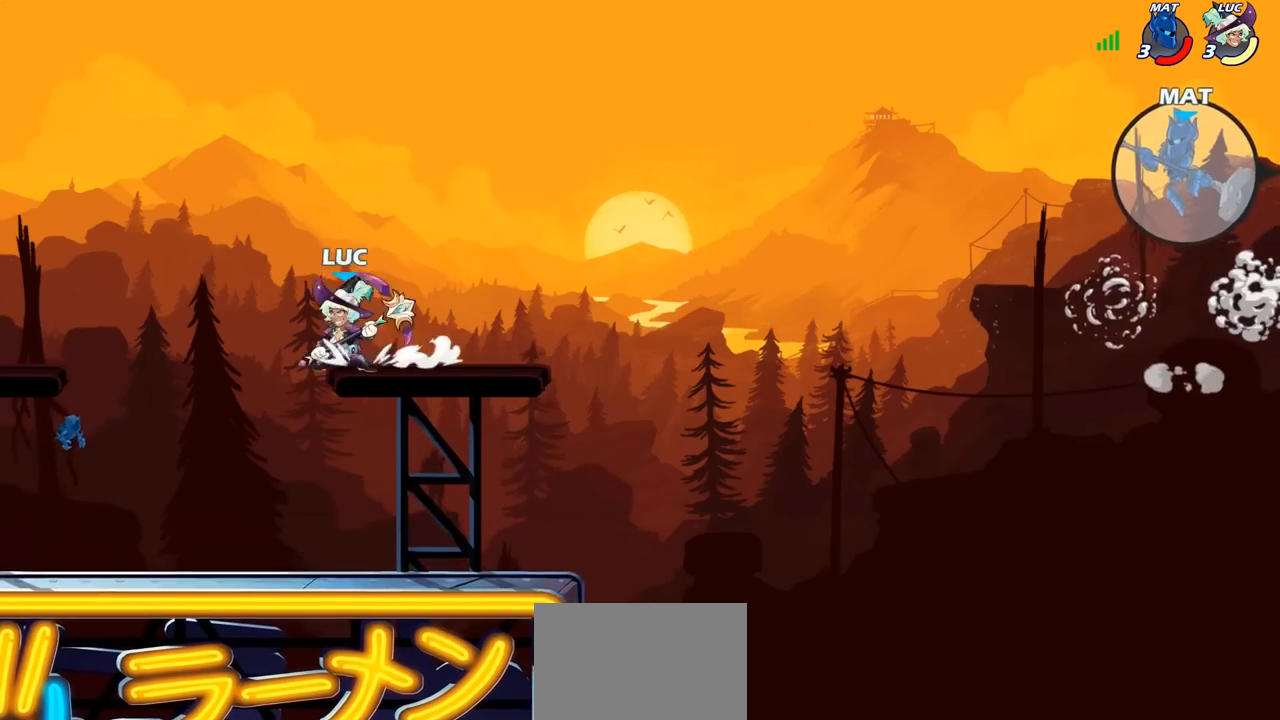
{"buttons": [], "left_stick": "right", "right_stick": "center", "events": [[17, "left_stick", "up-right"], [50, "CIRCLE", "down"], [67, "left_stick", "center"], [100, "R2", "up"], [250, "left_stick", "right"], [283, "CIRCLE", "up"]]}
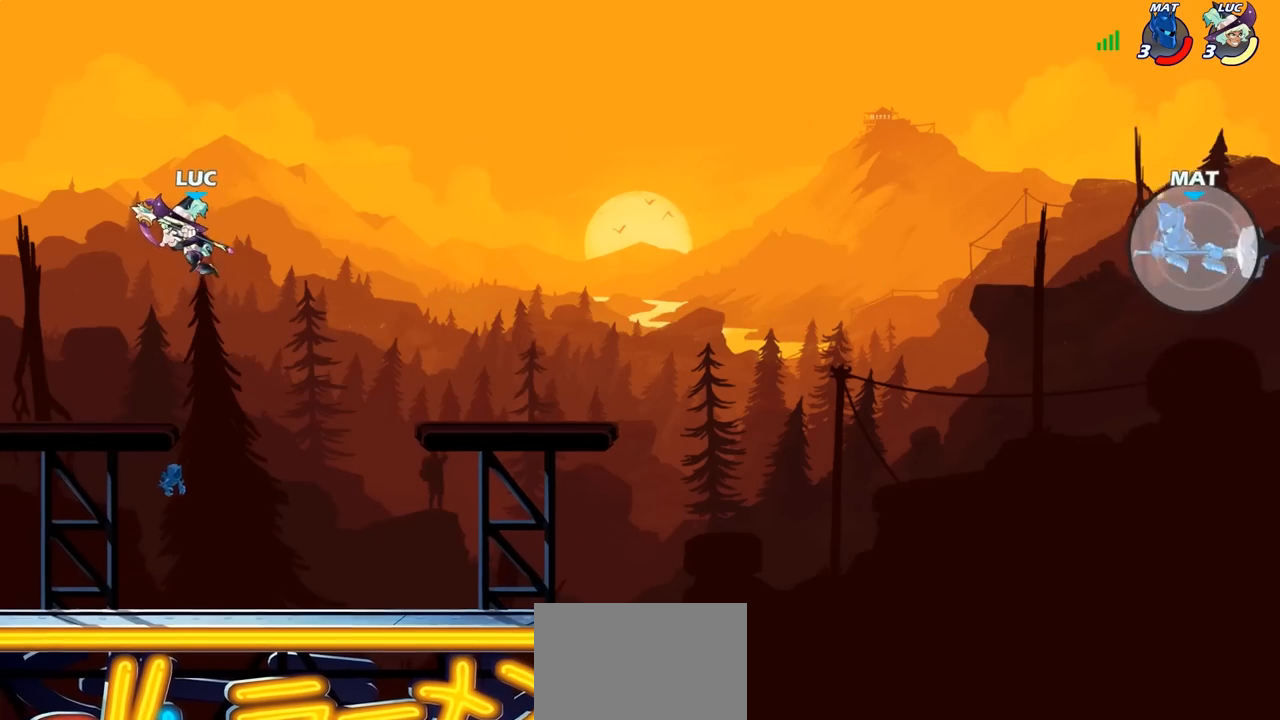
{"buttons": [], "left_stick": "down-right", "right_stick": "center", "events": [[267, "left_stick", "down-right"]]}
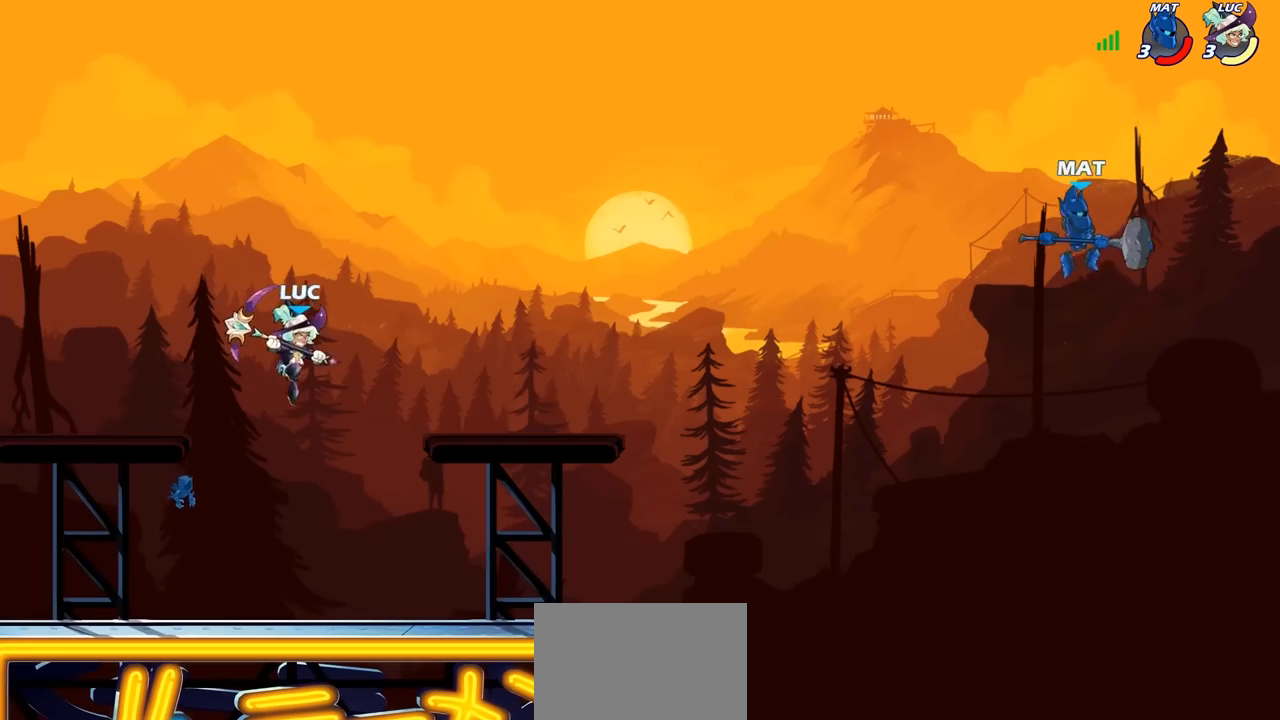
{"buttons": ["CROSS"], "left_stick": "right", "right_stick": "center", "events": [[383, "left_stick", "right"], [483, "CROSS", "down"]]}
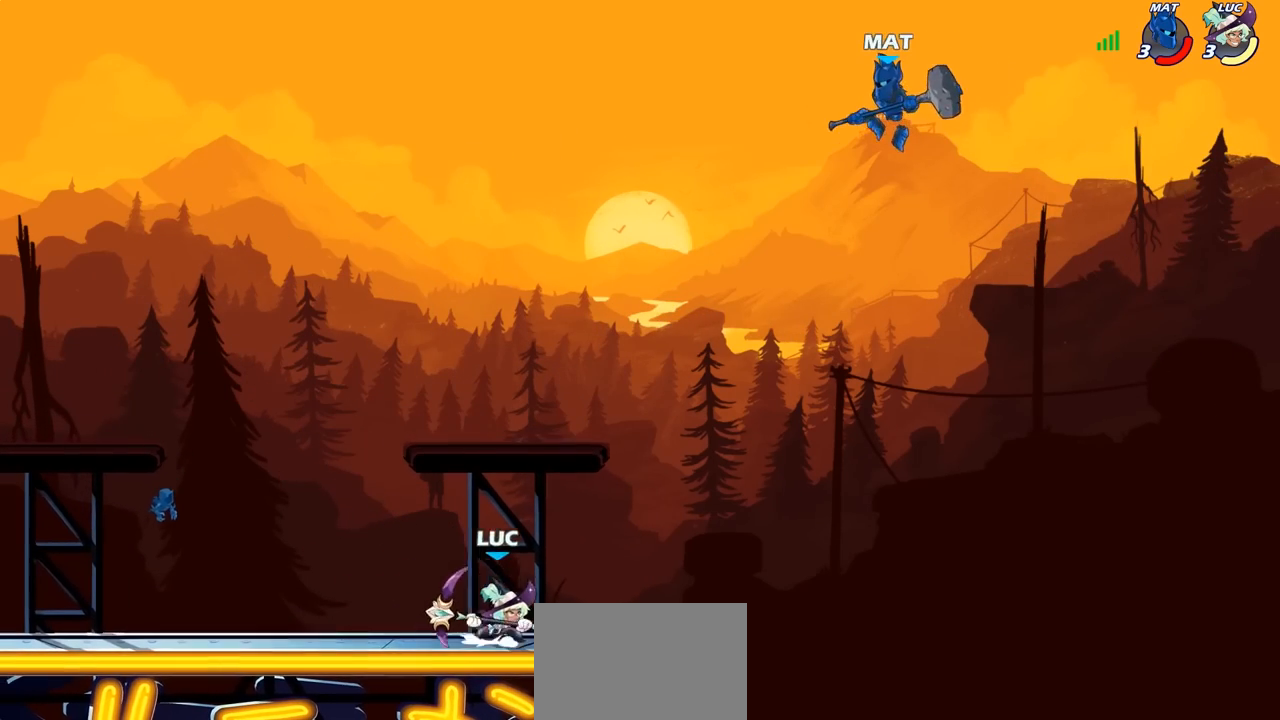
{"buttons": ["CIRCLE", "R2"], "left_stick": "center", "right_stick": "center", "events": [[17, "left_stick", "center"], [100, "CROSS", "up"], [167, "R2", "down"], [183, "CIRCLE", "down"]]}
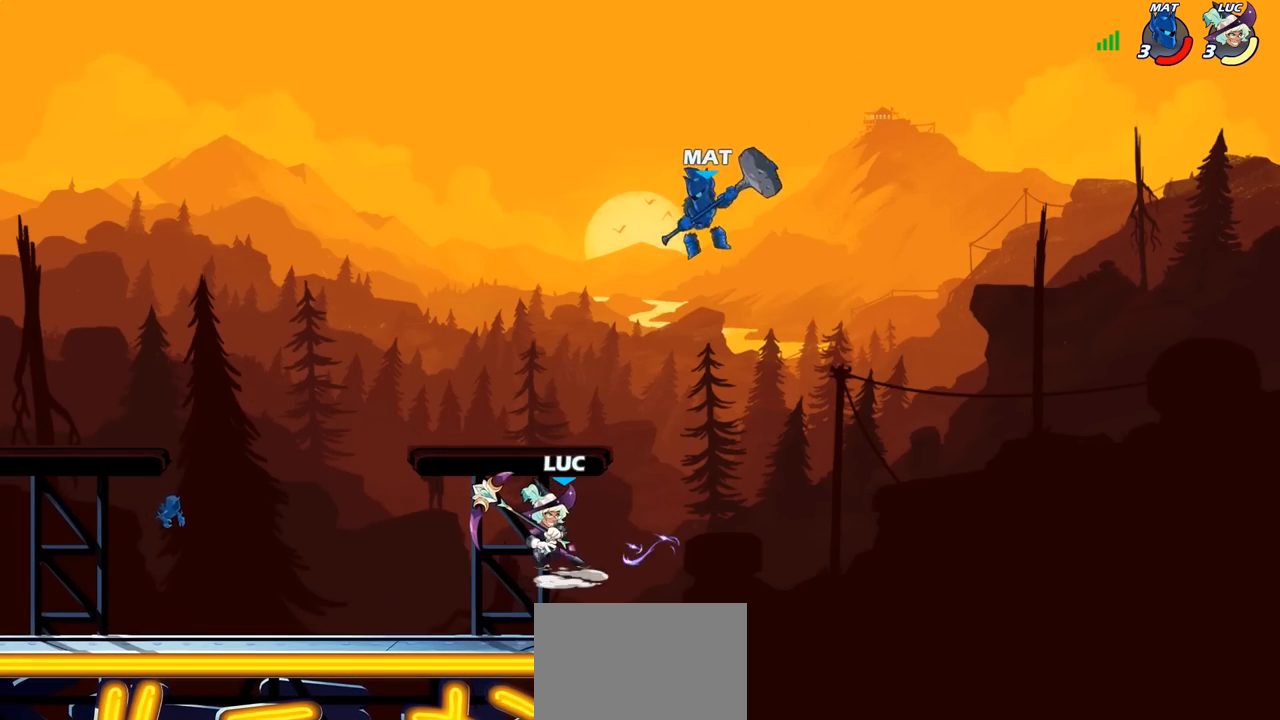
{"buttons": [], "left_stick": "center", "right_stick": "center", "events": [[67, "CIRCLE", "up"], [83, "R2", "up"]]}
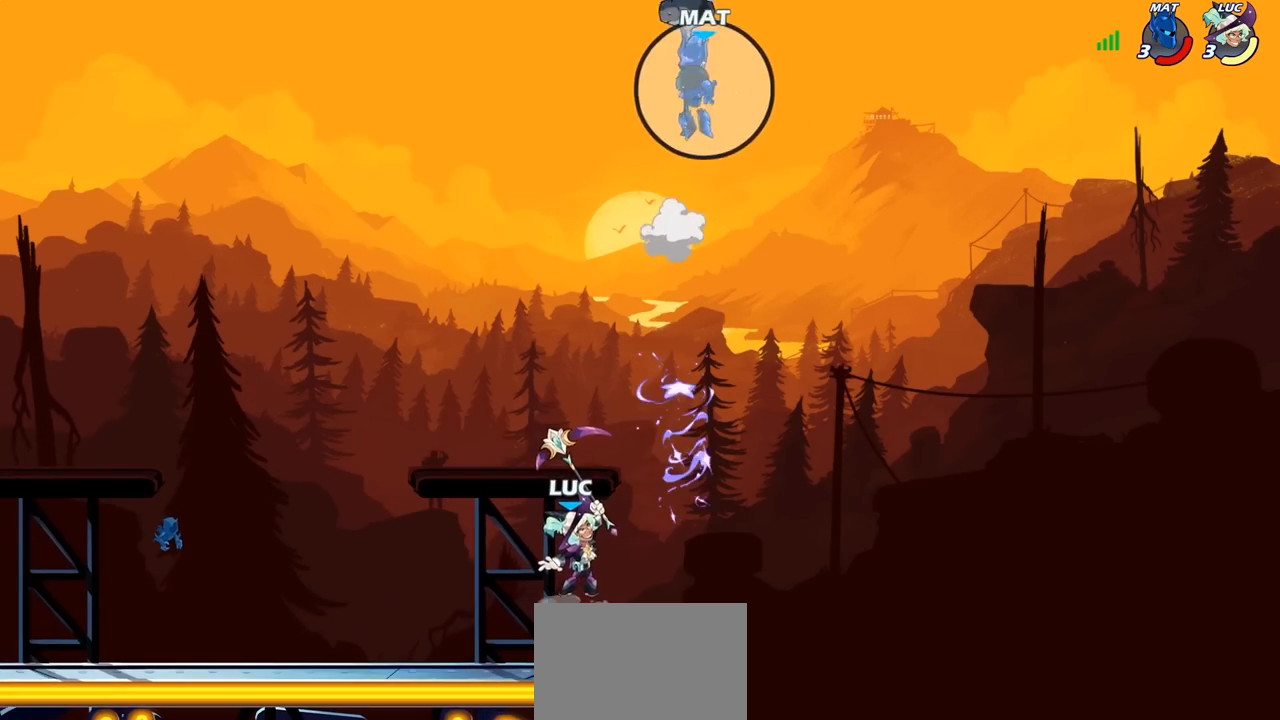
{"buttons": ["CROSS"], "left_stick": "up", "right_stick": "center", "events": [[167, "left_stick", "left"], [200, "CROSS", "down"], [317, "left_stick", "up-left"], [333, "CROSS", "up"], [417, "CROSS", "down"], [467, "left_stick", "up"]]}
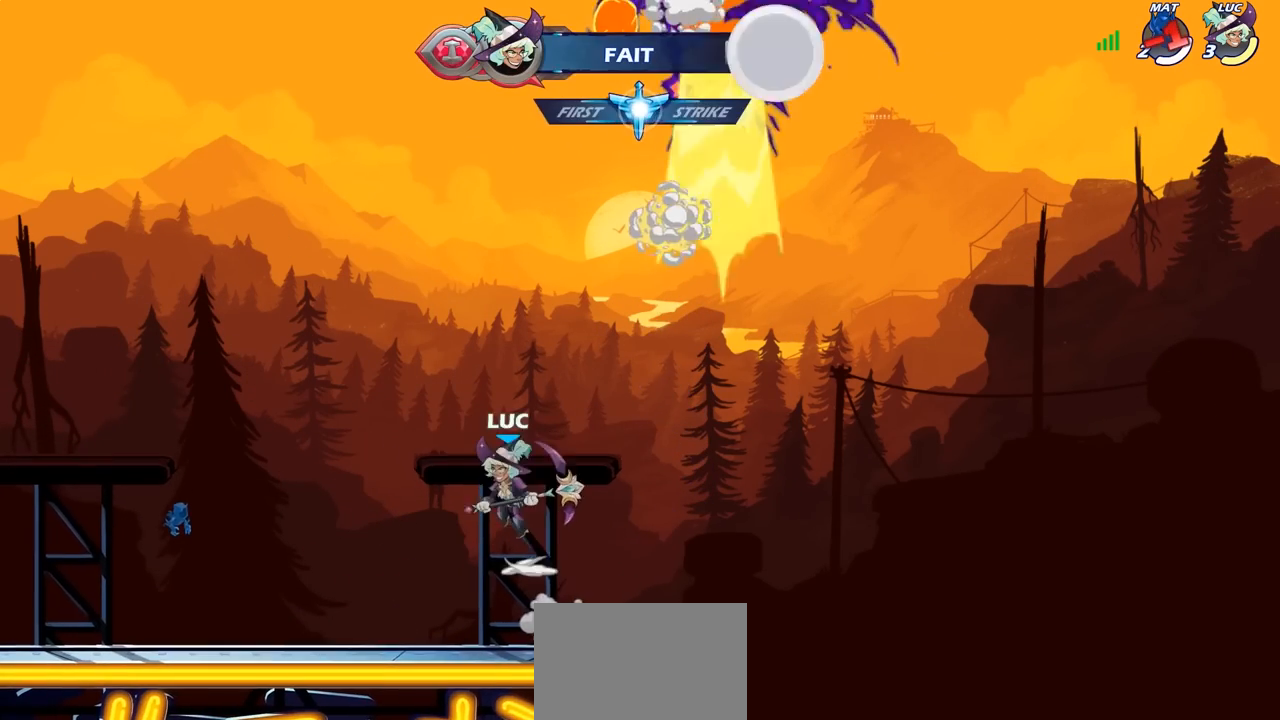
{"buttons": [], "left_stick": "left", "right_stick": "center", "events": [[17, "left_stick", "up-right"], [183, "CROSS", "up"], [300, "left_stick", "down-right"], [367, "left_stick", "down-left"], [483, "left_stick", "left"]]}
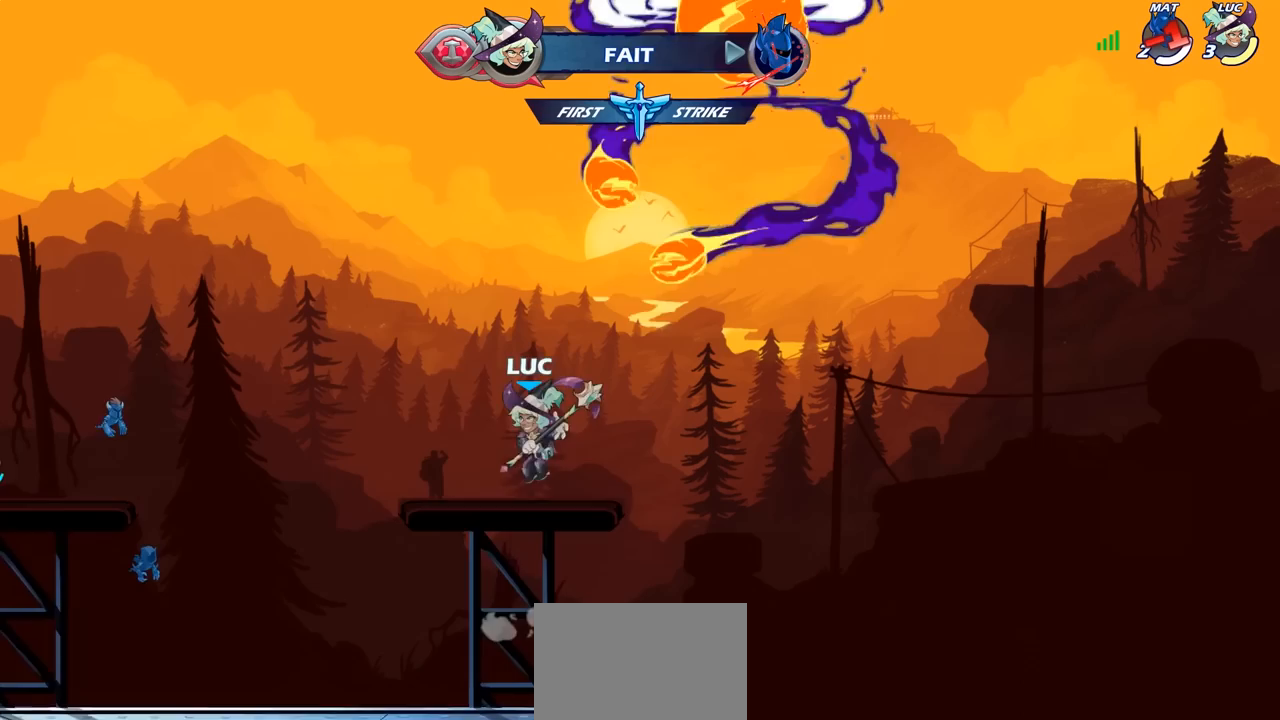
{"buttons": [], "left_stick": "left", "right_stick": "center", "events": [[83, "R2", "down"], [150, "CROSS", "down"], [250, "CIRCLE", "down"], [250, "R2", "up"], [267, "CROSS", "up"], [400, "CIRCLE", "up"]]}